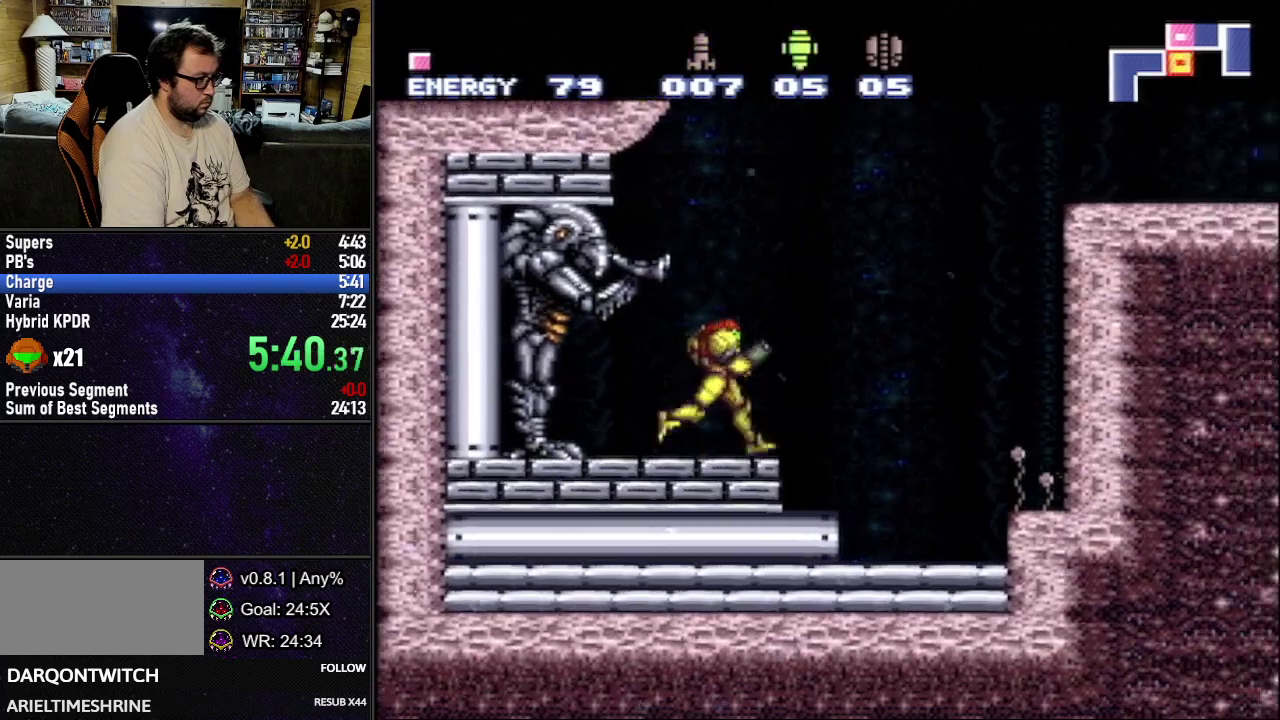
Gameplay with a controller (Nintendo layout); each line is a JSON object with the inputs held at the frame after it. "events" lists button and stick changes between this image and that frame as [ms after this image, input, new state], when the widget could be followed in between. Not read: L3 R3.
{"buttons": ["L1", "DPAD_RIGHT"], "events": [[300, "B", "up"]]}
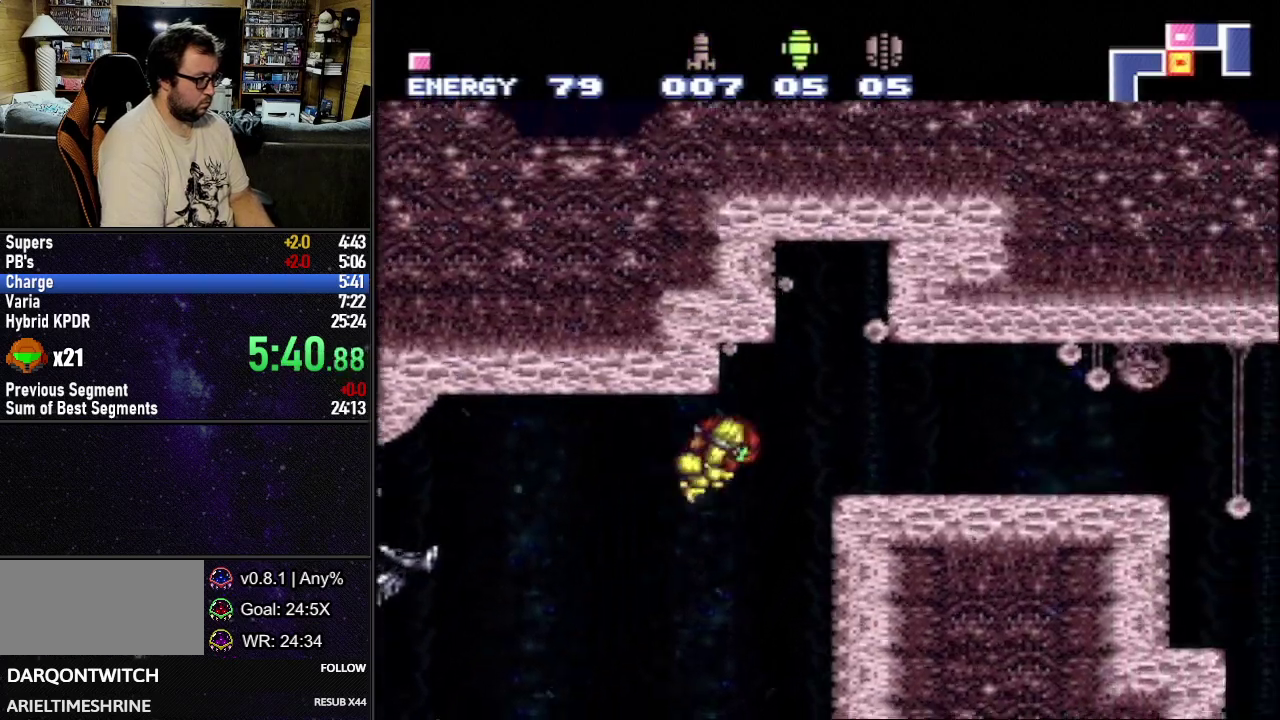
{"buttons": ["B", "L1", "DPAD_RIGHT"], "events": [[50, "DPAD_RIGHT", "up"], [133, "DPAD_LEFT", "down"], [167, "B", "down"], [200, "DPAD_LEFT", "up"], [233, "DPAD_RIGHT", "down"]]}
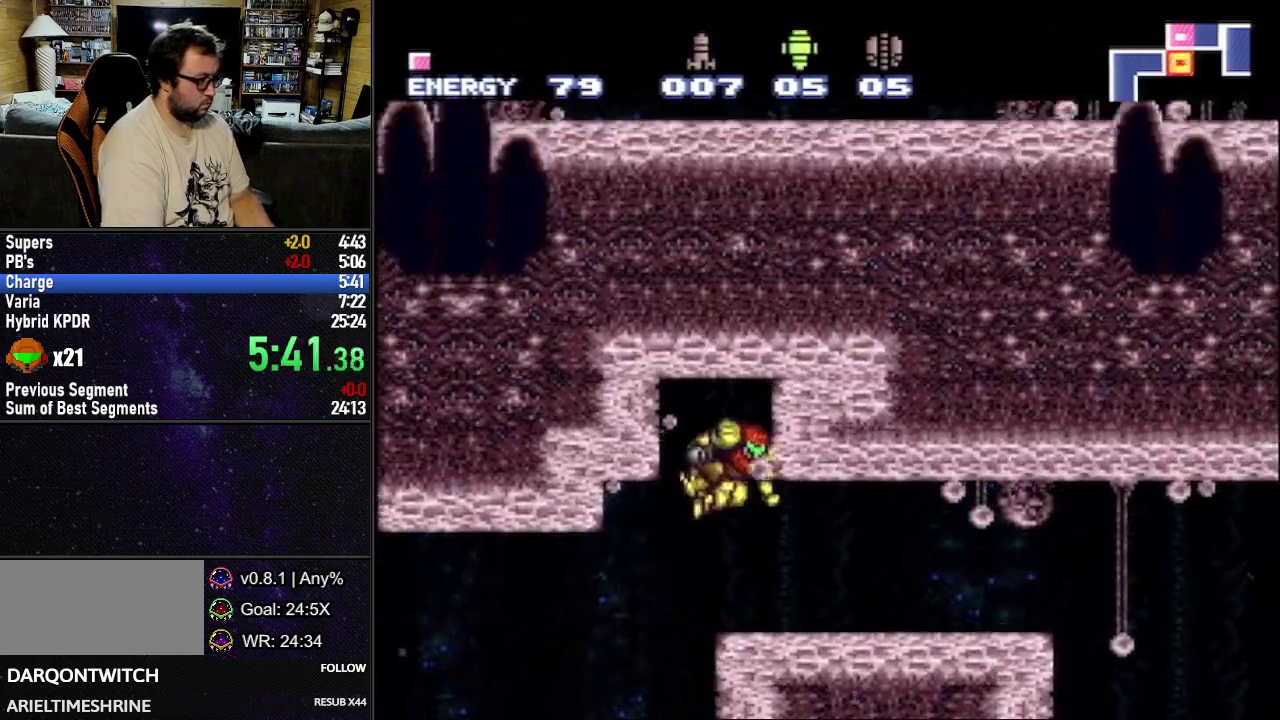
{"buttons": ["L1"], "events": [[17, "DPAD_RIGHT", "up"], [50, "B", "up"], [67, "DPAD_LEFT", "down"], [117, "B", "down"], [133, "DPAD_UP", "down"], [183, "DPAD_LEFT", "up"], [200, "DPAD_RIGHT", "down"], [200, "DPAD_UP", "up"], [467, "DPAD_RIGHT", "up"], [500, "B", "up"]]}
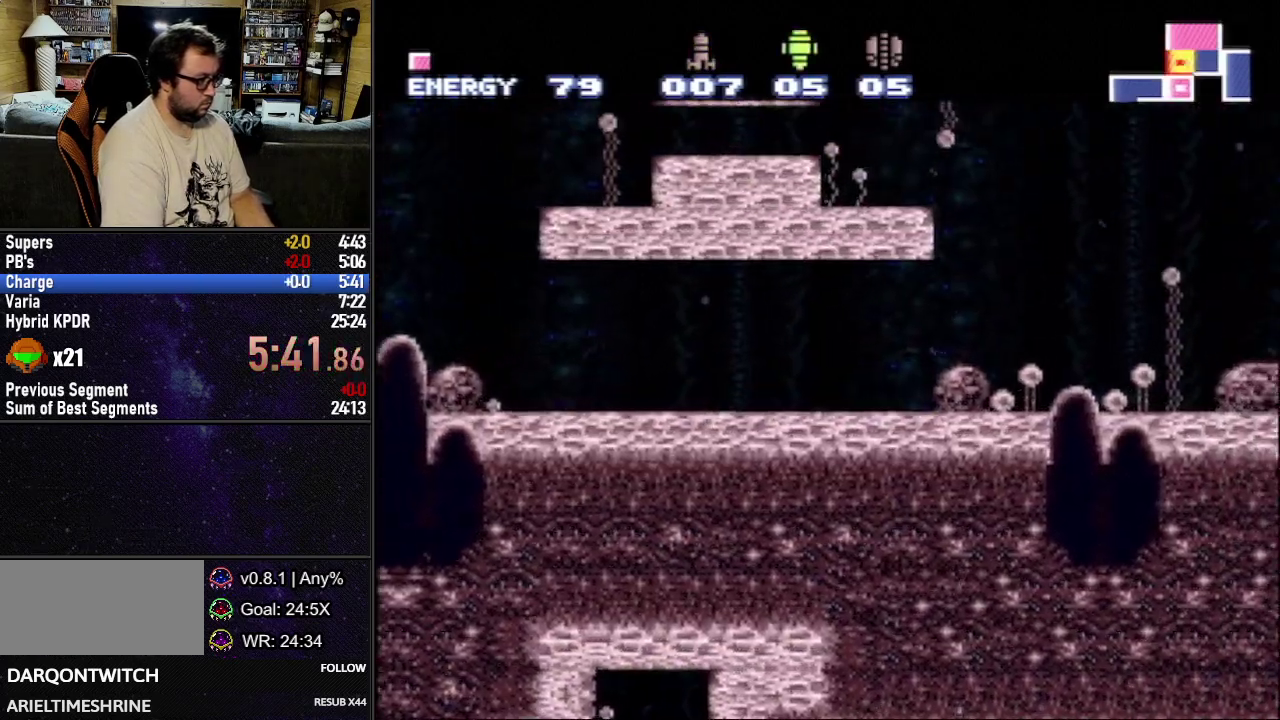
{"buttons": ["L1", "DPAD_RIGHT"], "events": [[33, "DPAD_LEFT", "down"], [117, "B", "down"], [167, "DPAD_LEFT", "up"], [217, "DPAD_RIGHT", "down"], [350, "B", "up"]]}
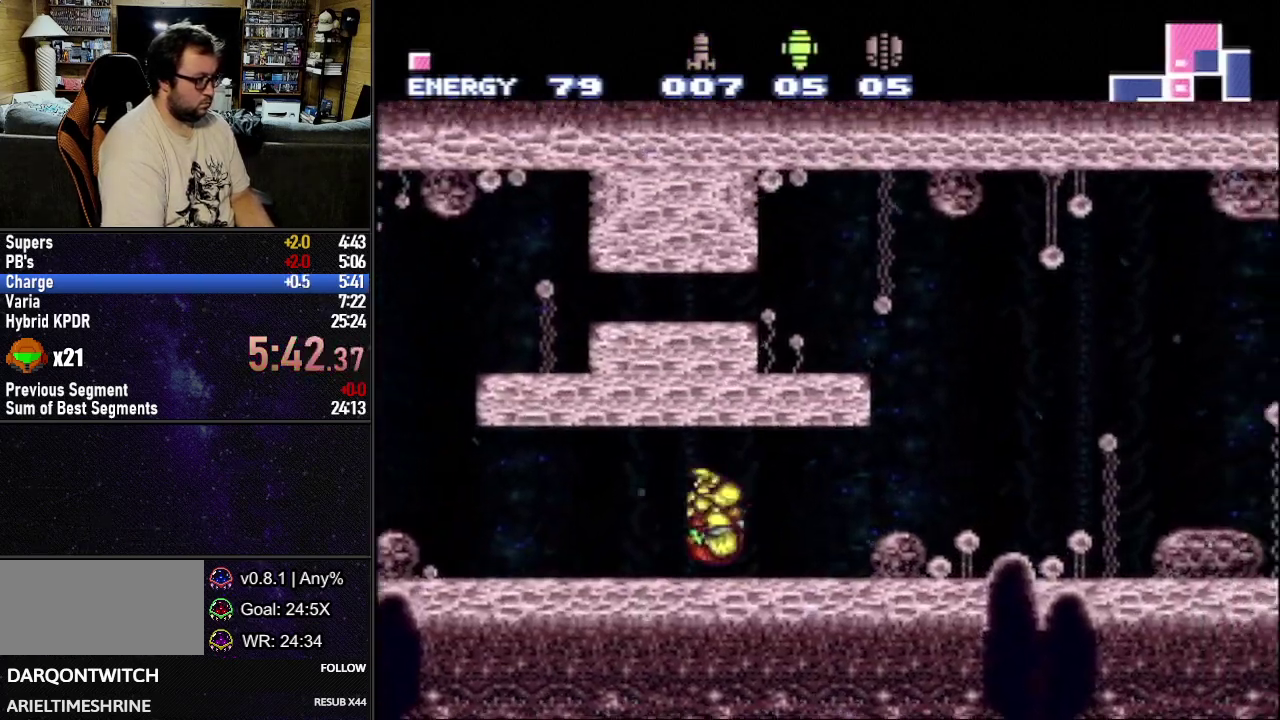
{"buttons": ["A", "L1", "DPAD_RIGHT"], "events": [[50, "R1", "down"], [133, "R1", "up"], [317, "Y", "down"], [383, "Y", "up"], [467, "A", "down"]]}
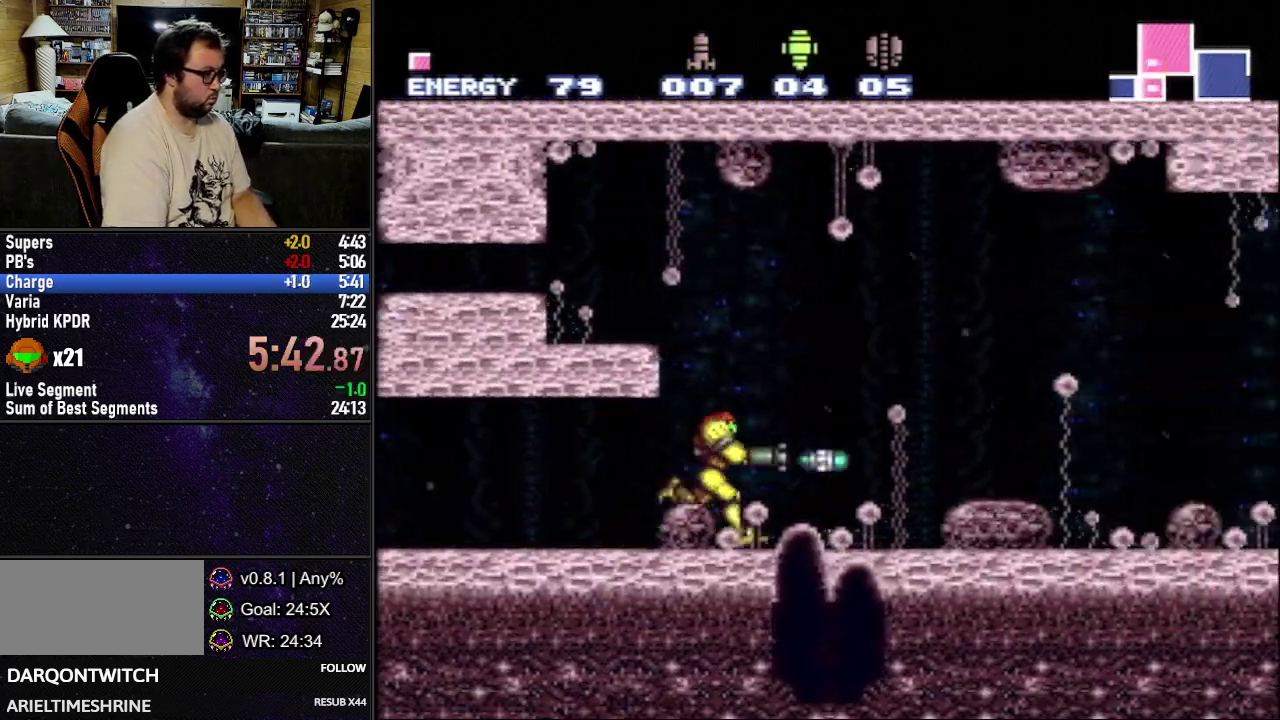
{"buttons": ["L1", "DPAD_RIGHT"], "events": [[100, "A", "up"]]}
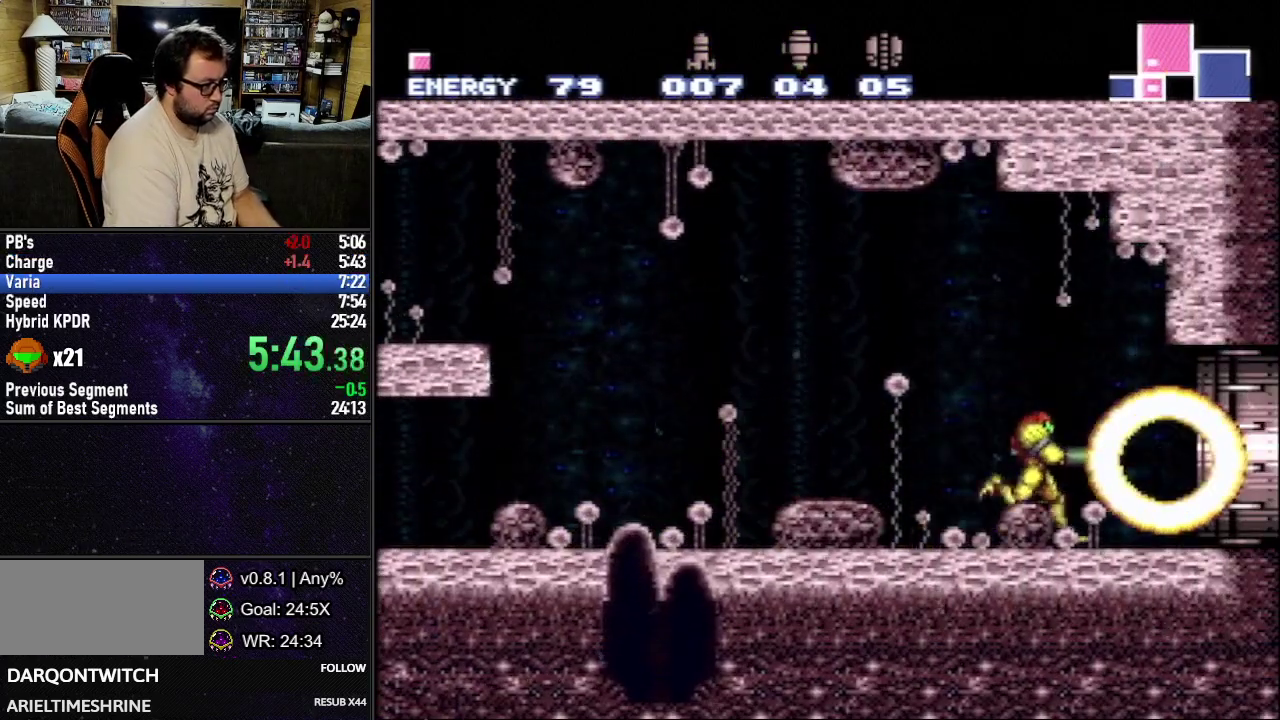
{"buttons": ["L1", "DPAD_RIGHT"], "events": []}
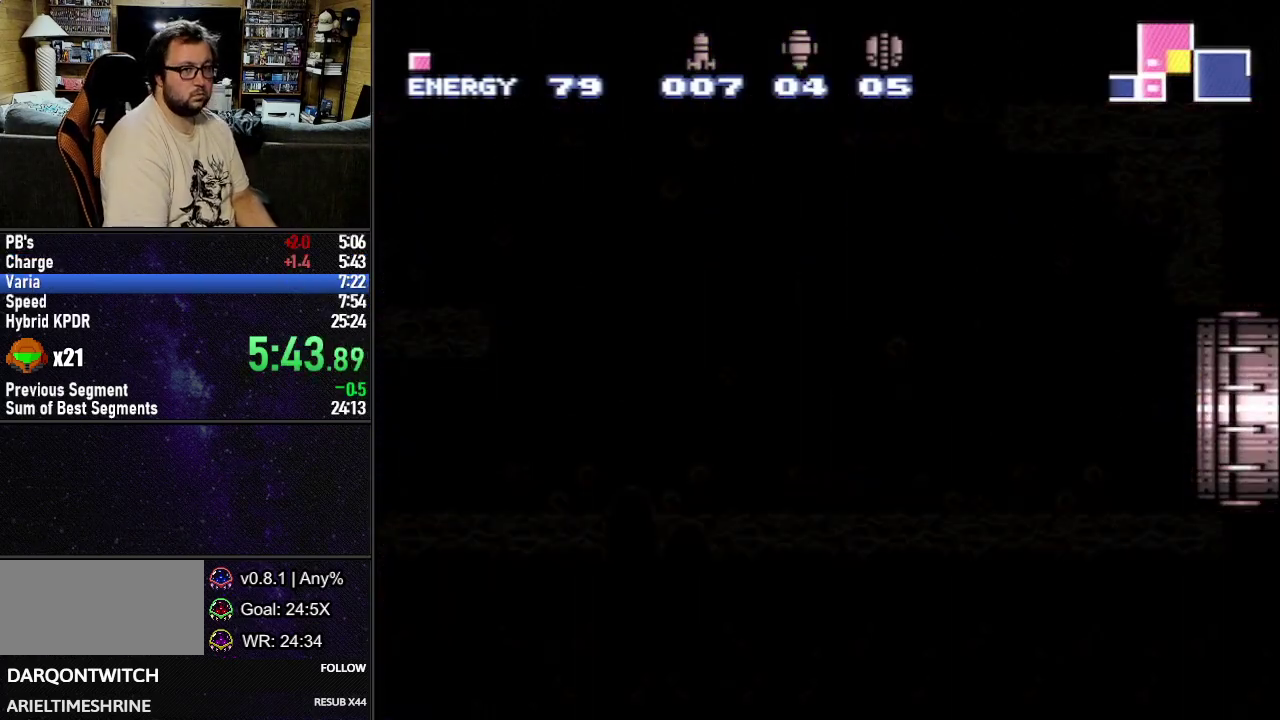
{"buttons": ["L1", "DPAD_RIGHT"], "events": []}
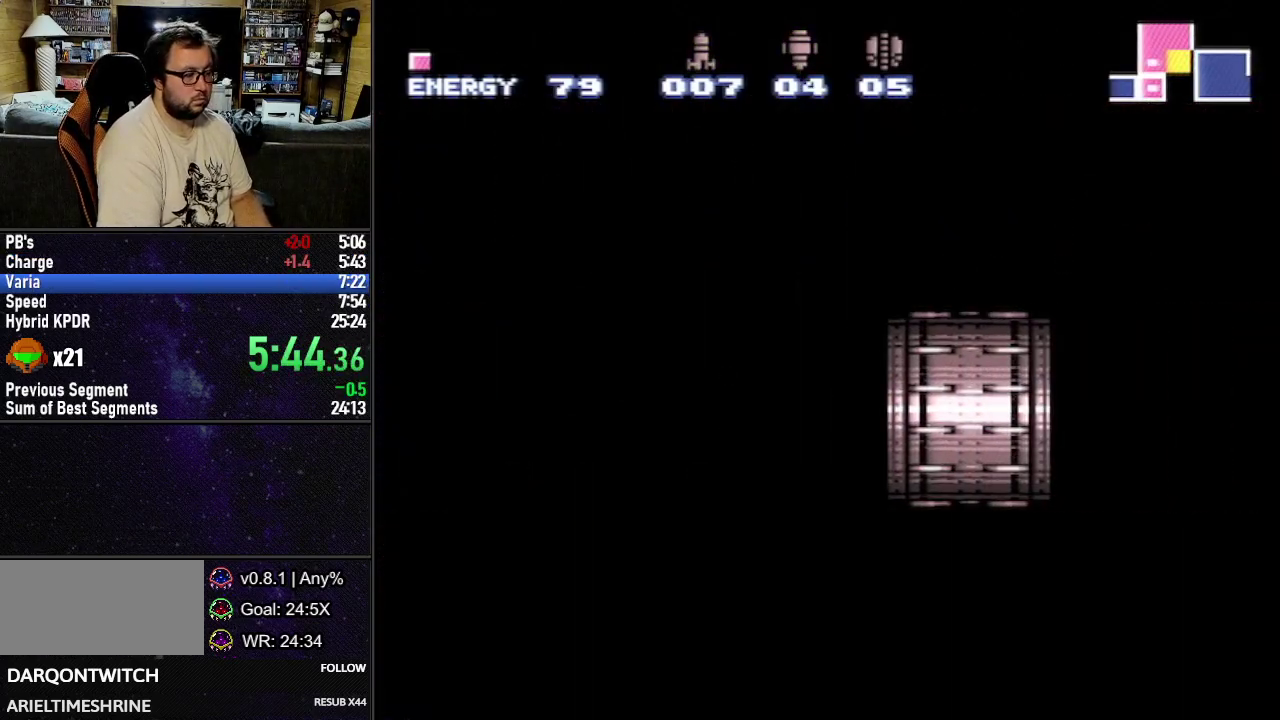
{"buttons": ["L1", "DPAD_RIGHT"], "events": []}
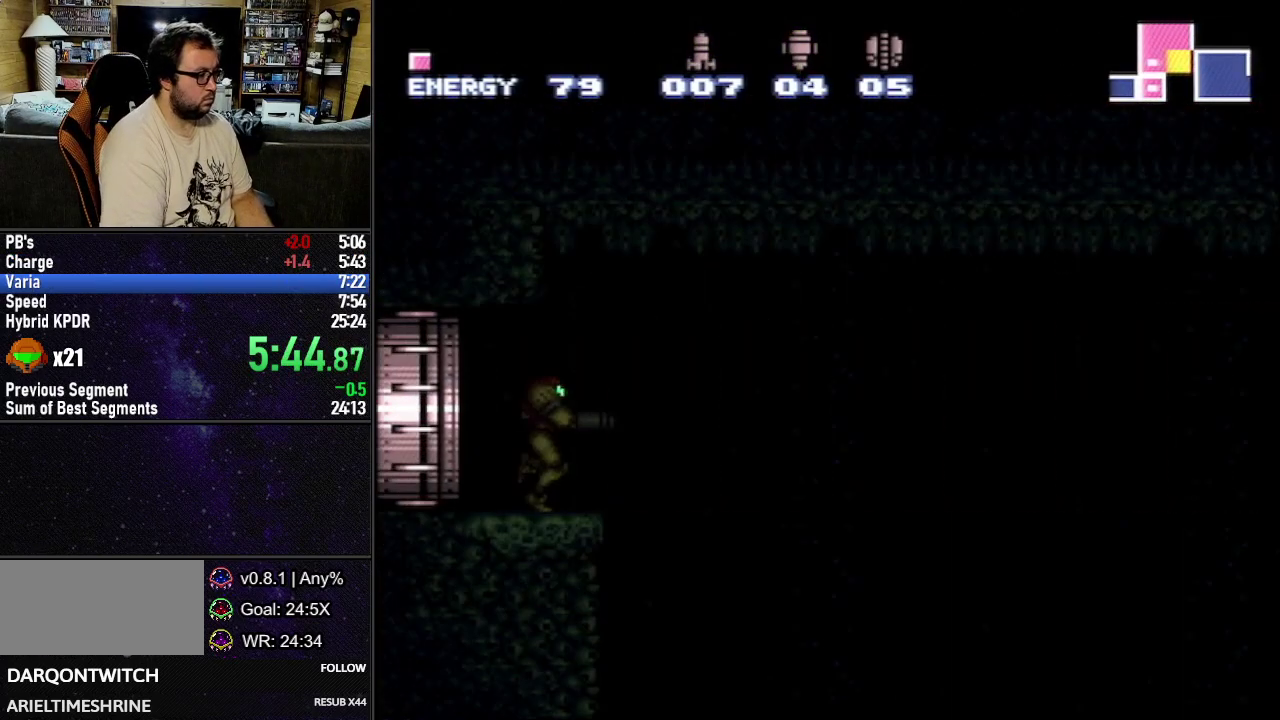
{"buttons": ["L1", "DPAD_RIGHT"], "events": [[117, "B", "down"], [500, "B", "up"]]}
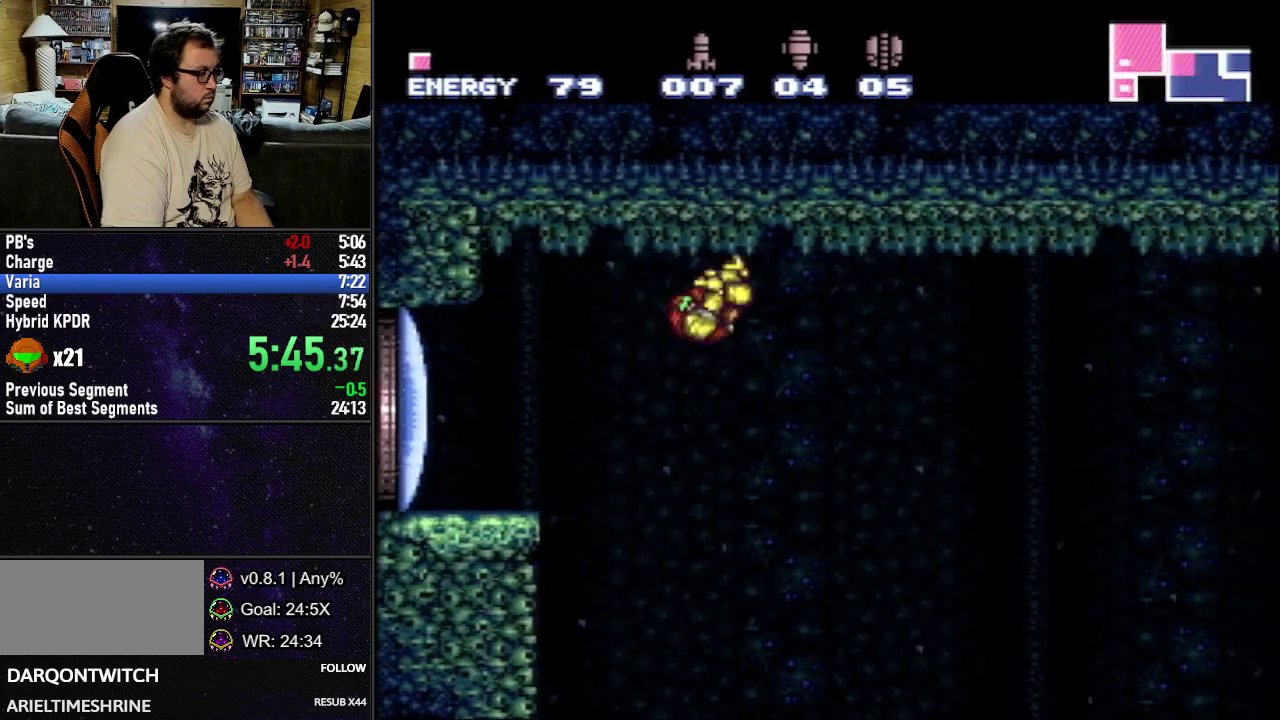
{"buttons": ["B", "L1"], "events": [[100, "B", "down"], [250, "DPAD_RIGHT", "up"]]}
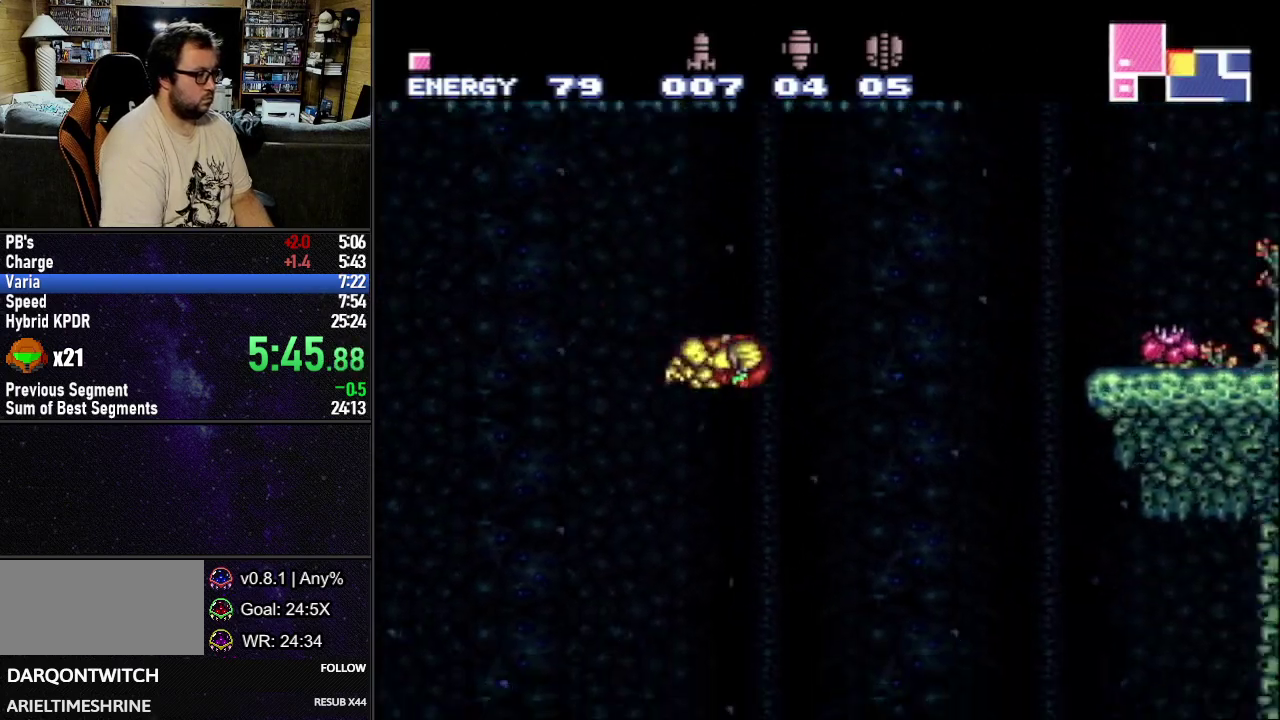
{"buttons": ["B", "L1"], "events": [[150, "DPAD_DOWN", "down"], [283, "DPAD_DOWN", "up"]]}
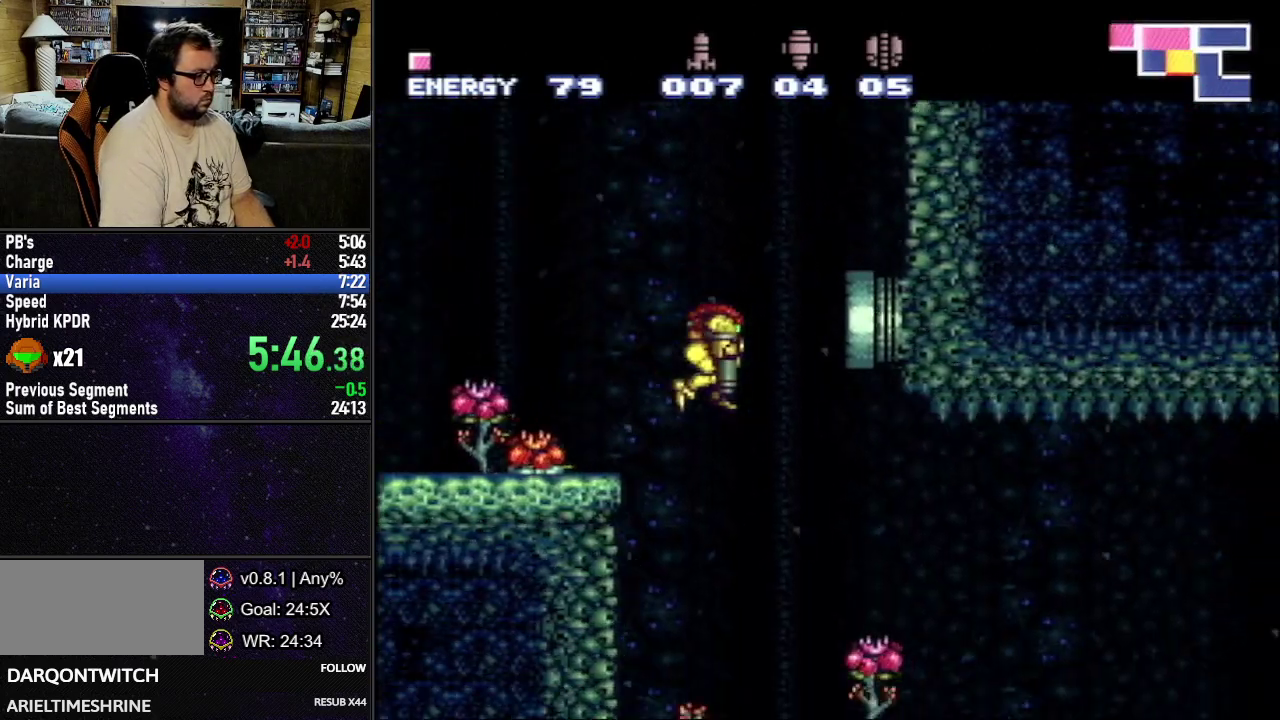
{"buttons": ["L1", "DPAD_RIGHT"], "events": [[283, "DPAD_DOWN", "down"], [333, "DPAD_RIGHT", "down"], [383, "B", "up"], [417, "DPAD_DOWN", "up"]]}
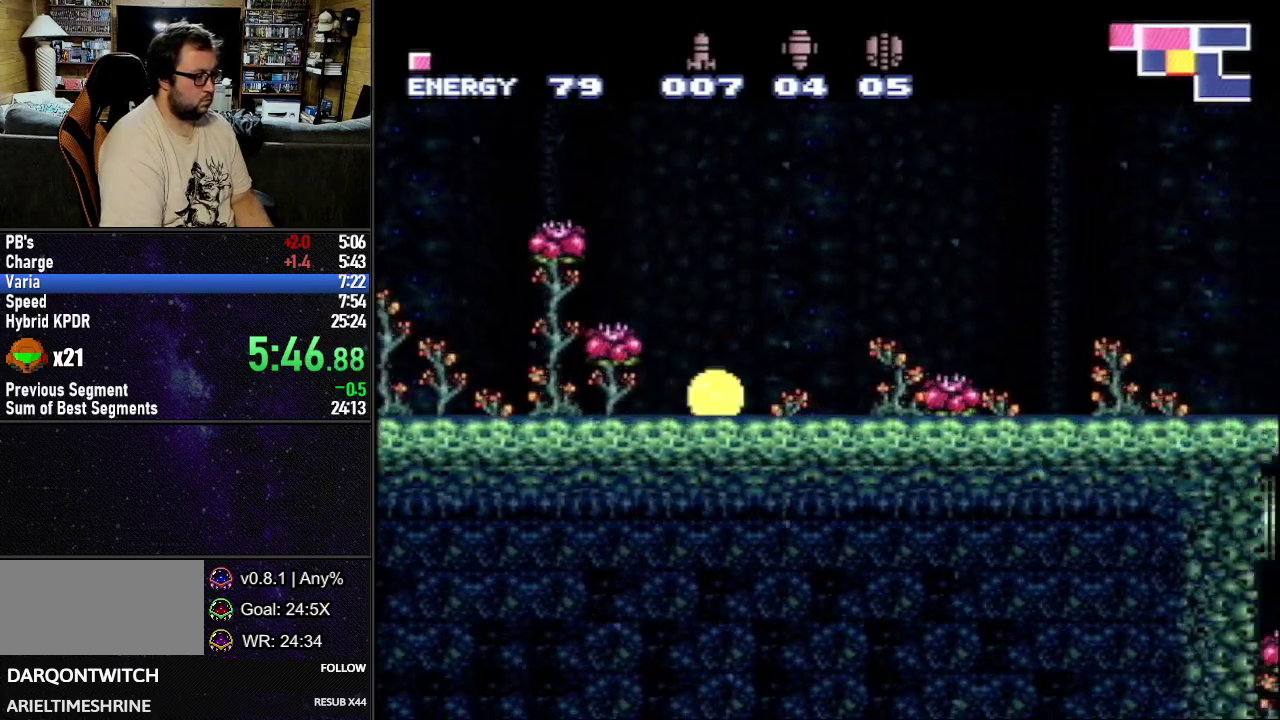
{"buttons": ["L1"], "events": [[367, "B", "down"], [433, "B", "up"], [483, "DPAD_RIGHT", "up"]]}
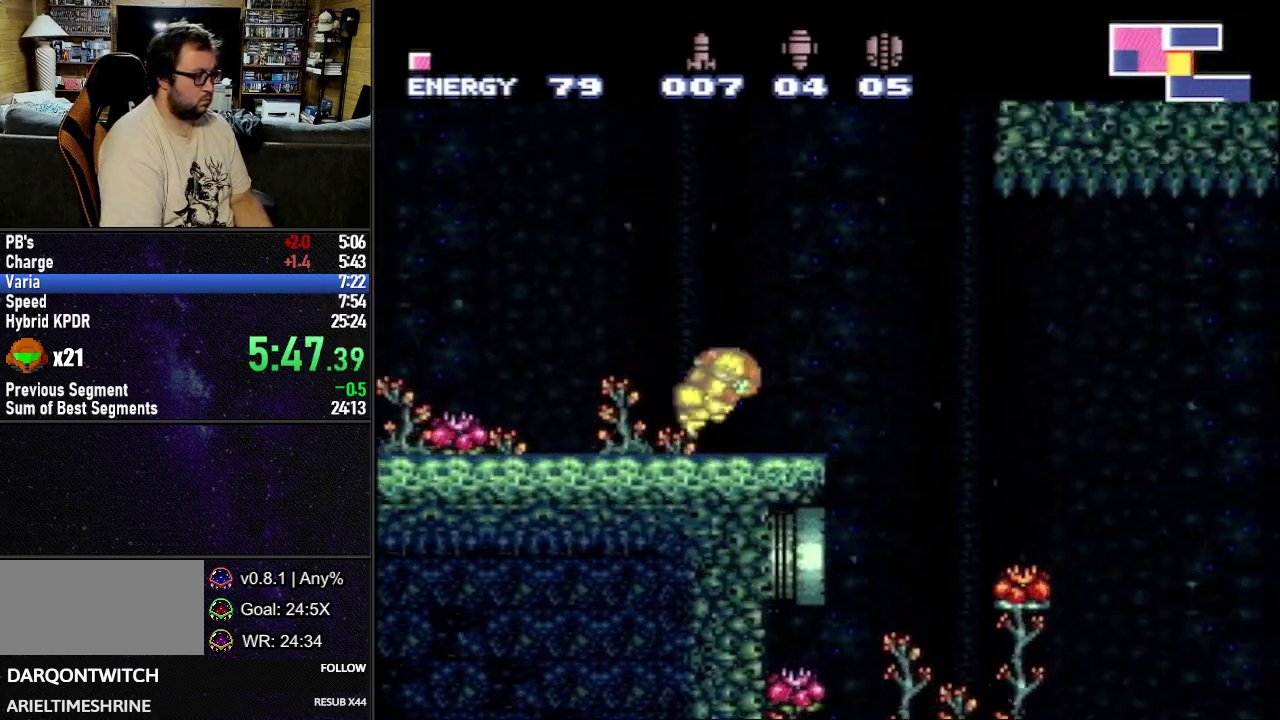
{"buttons": ["B", "L1"], "events": [[17, "B", "down"], [83, "DPAD_DOWN", "down"], [167, "DPAD_DOWN", "up"]]}
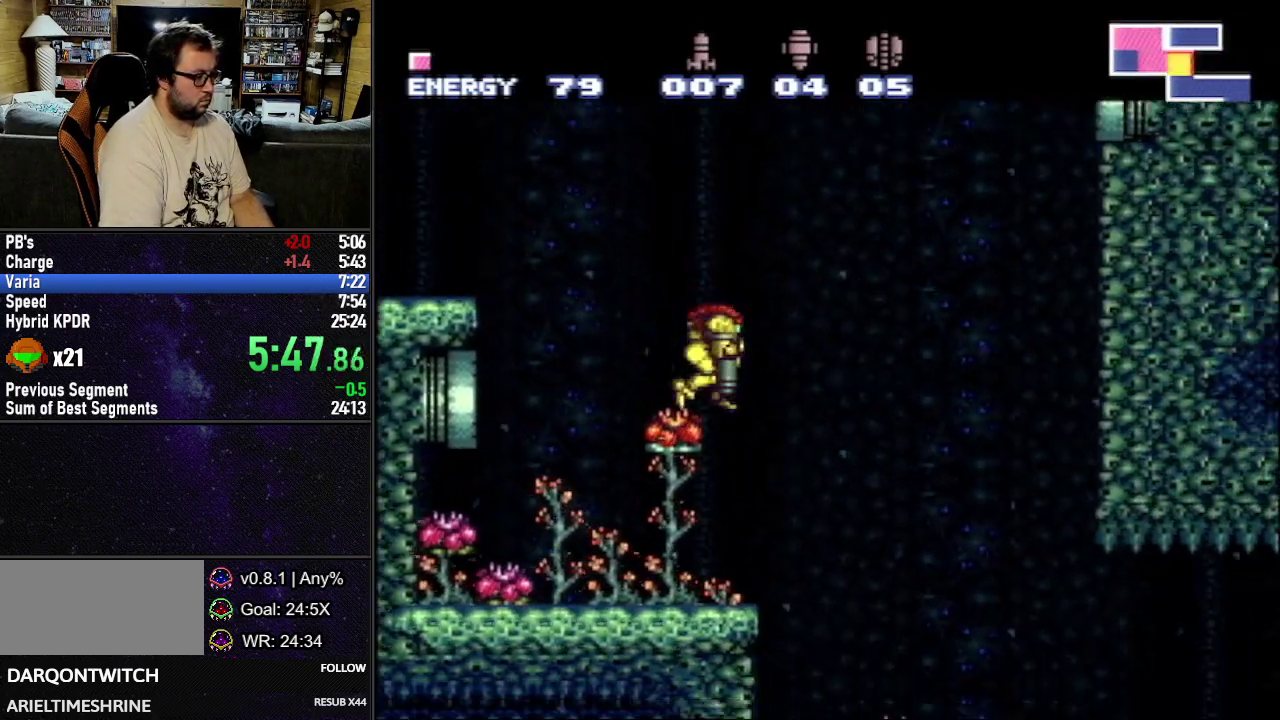
{"buttons": ["L1", "DPAD_RIGHT"], "events": [[283, "DPAD_DOWN", "down"], [333, "DPAD_RIGHT", "down"], [383, "B", "up"], [450, "DPAD_DOWN", "up"]]}
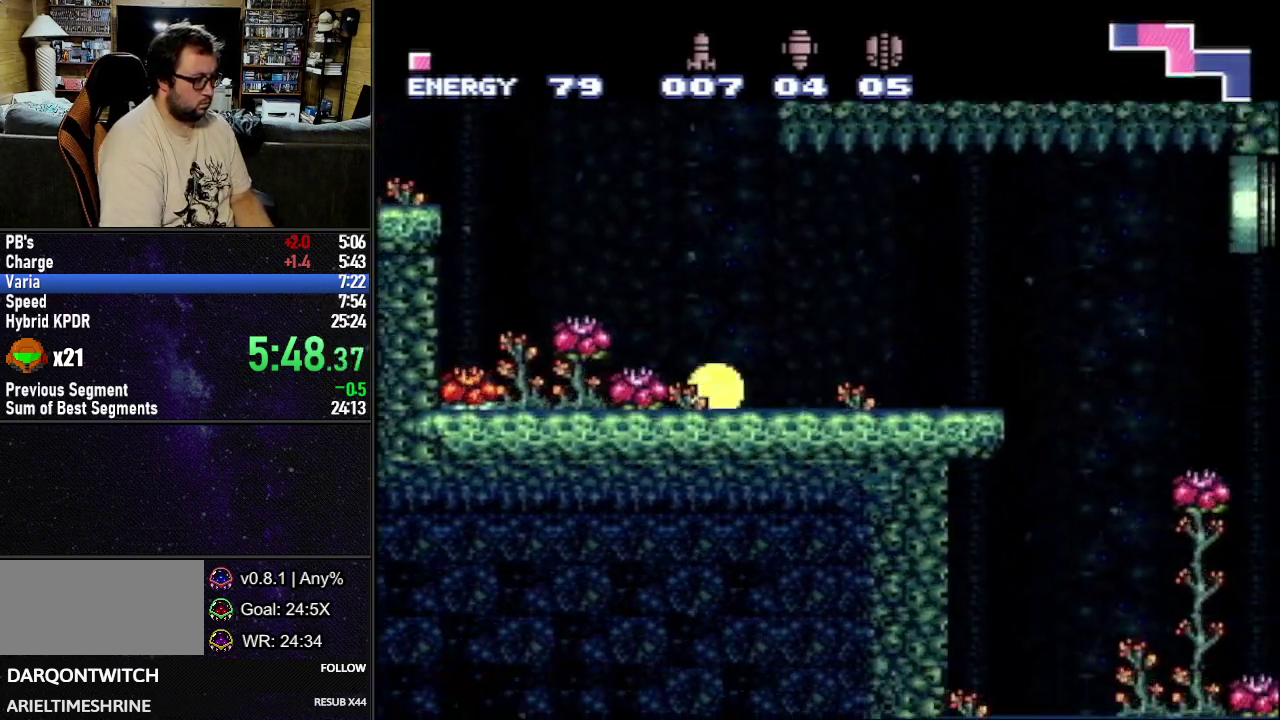
{"buttons": ["B", "L1"], "events": [[267, "B", "down"], [317, "B", "up"], [417, "DPAD_RIGHT", "up"], [433, "B", "down"]]}
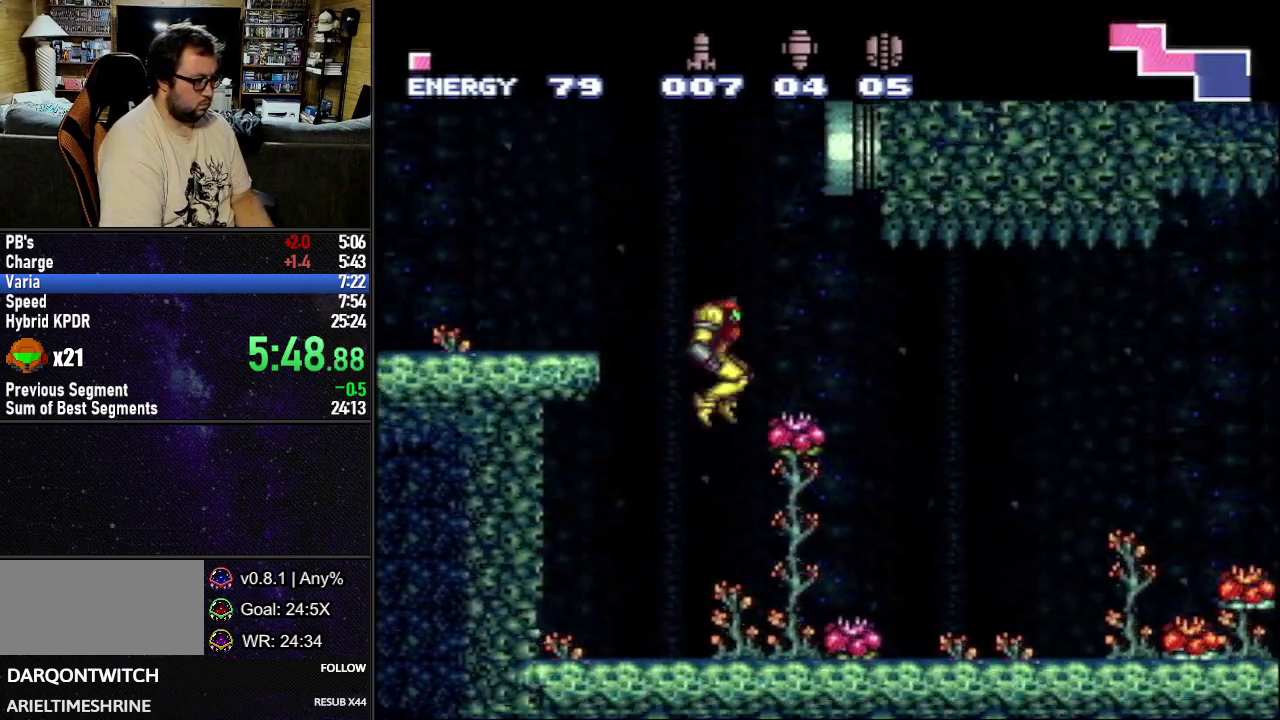
{"buttons": ["Y", "L1", "DPAD_RIGHT"], "events": [[17, "DPAD_DOWN", "down"], [100, "DPAD_DOWN", "up"], [317, "DPAD_RIGHT", "down"], [333, "B", "up"], [467, "Y", "down"]]}
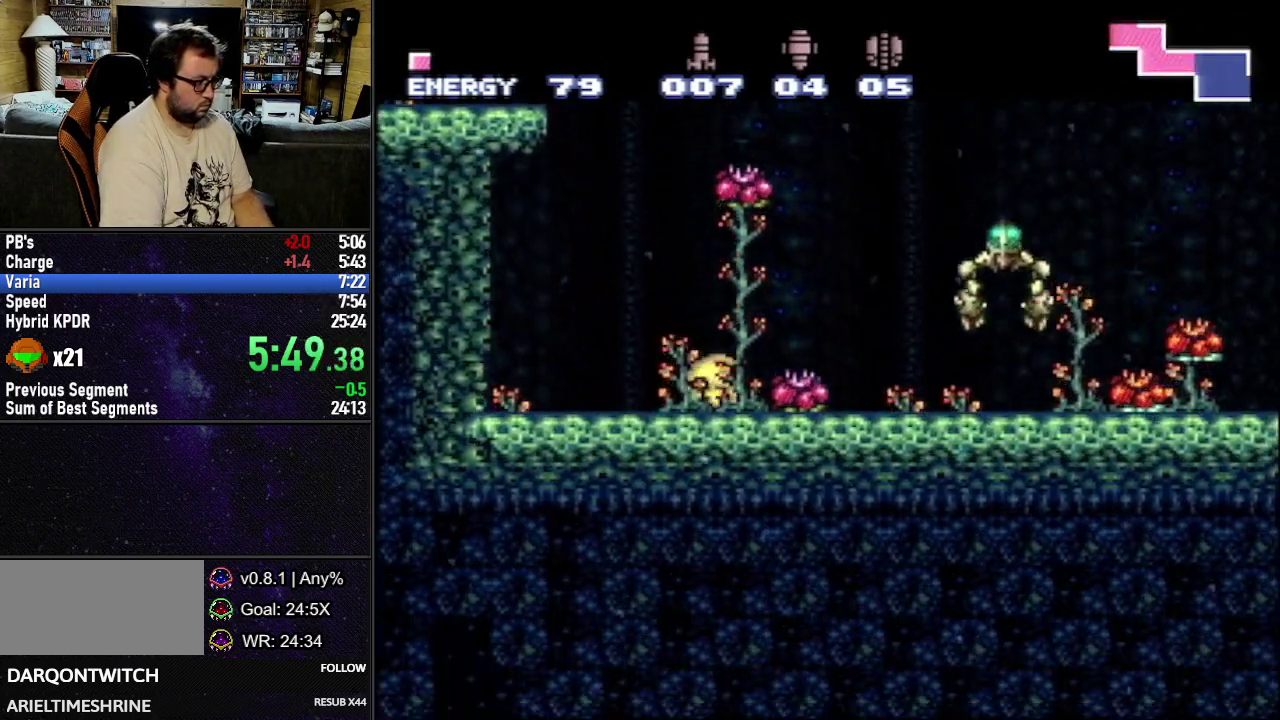
{"buttons": ["Y", "L1", "DPAD_RIGHT"], "events": [[33, "Y", "up"], [117, "DPAD_RIGHT", "up"], [117, "Y", "down"], [183, "DPAD_UP", "down"], [200, "DPAD_RIGHT", "down"], [200, "Y", "up"], [250, "DPAD_UP", "up"], [450, "Y", "down"]]}
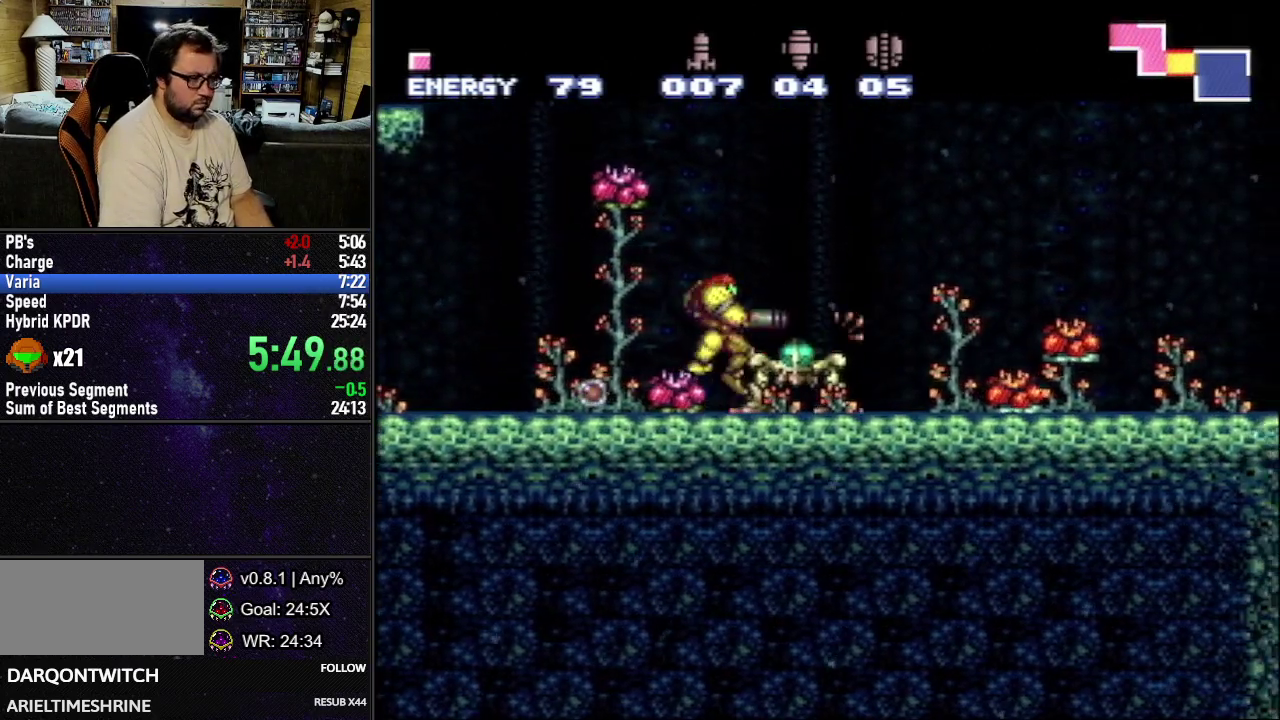
{"buttons": ["L1", "DPAD_RIGHT"], "events": [[83, "Y", "up"], [150, "Y", "down"], [233, "Y", "up"]]}
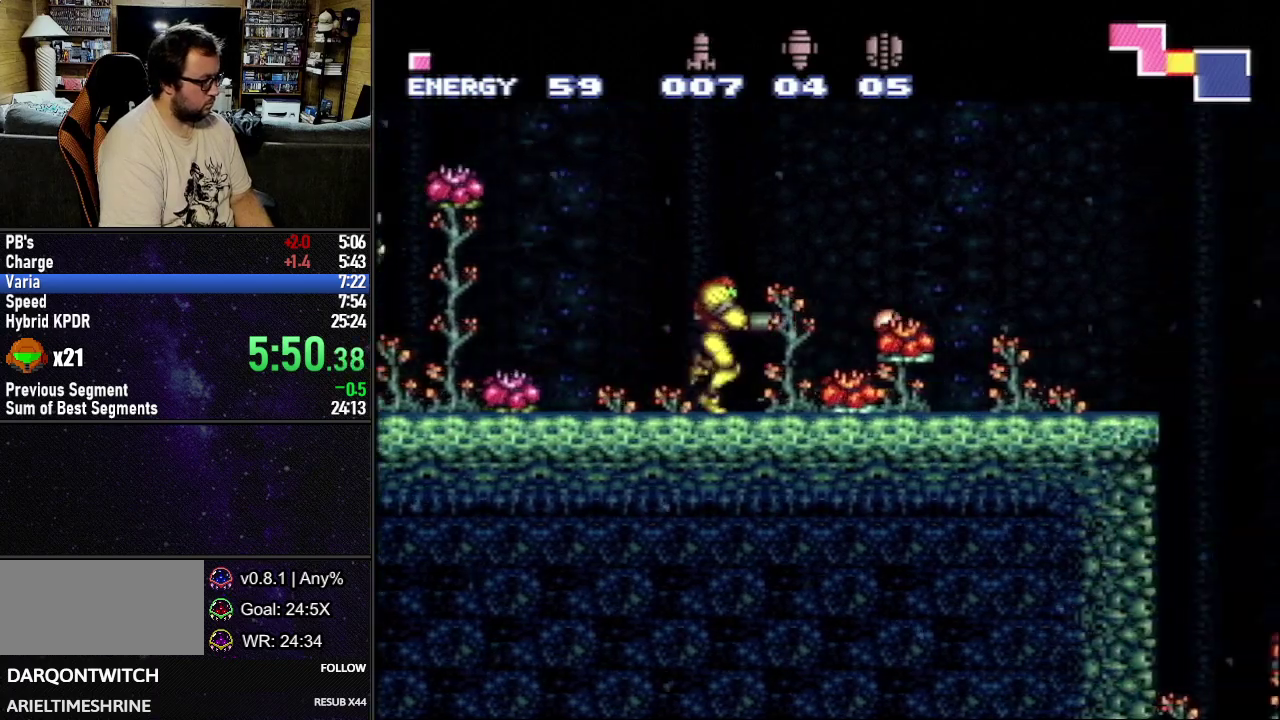
{"buttons": ["B", "L1"], "events": [[183, "B", "down"], [250, "B", "up"], [300, "DPAD_RIGHT", "up"], [333, "B", "down"], [383, "DPAD_DOWN", "down"], [500, "DPAD_DOWN", "up"]]}
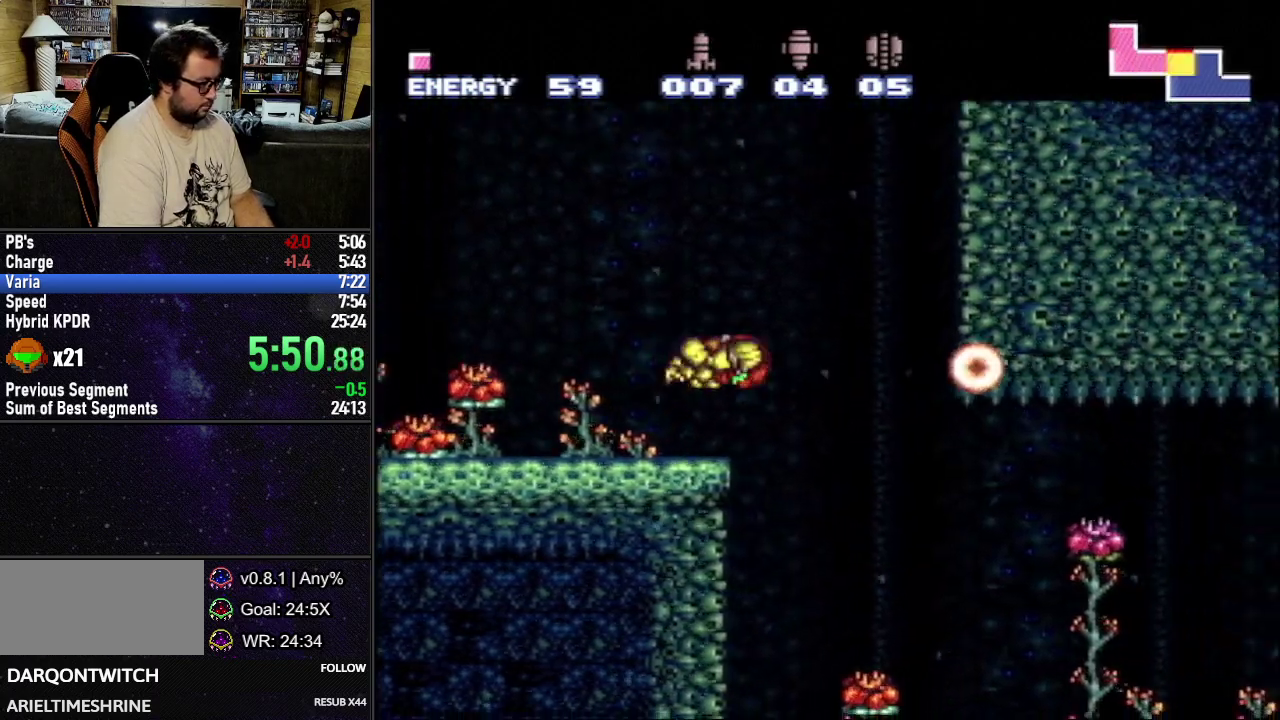
{"buttons": ["B", "L1", "DPAD_DOWN"], "events": [[450, "DPAD_DOWN", "down"]]}
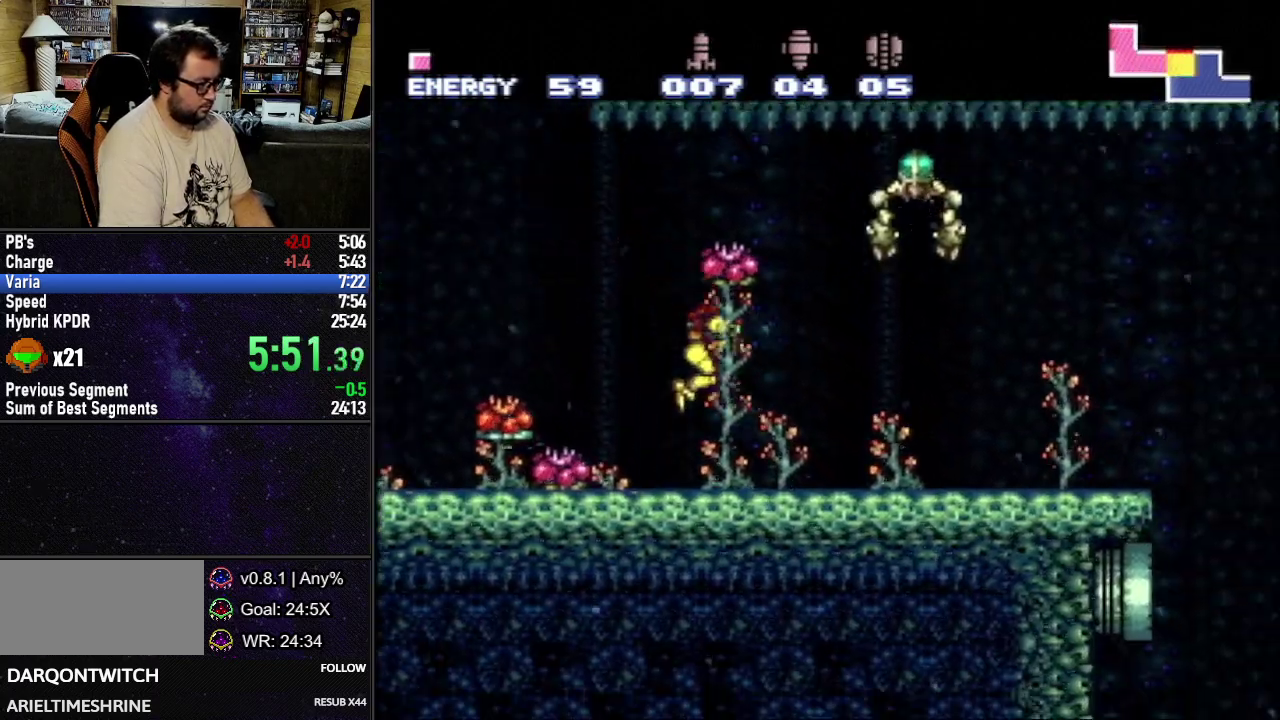
{"buttons": ["B", "L1", "DPAD_DOWN"], "events": [[17, "DPAD_RIGHT", "down"], [33, "B", "up"], [50, "DPAD_DOWN", "up"], [317, "B", "down"], [367, "B", "up"], [417, "DPAD_RIGHT", "up"], [450, "B", "down"], [500, "DPAD_DOWN", "down"]]}
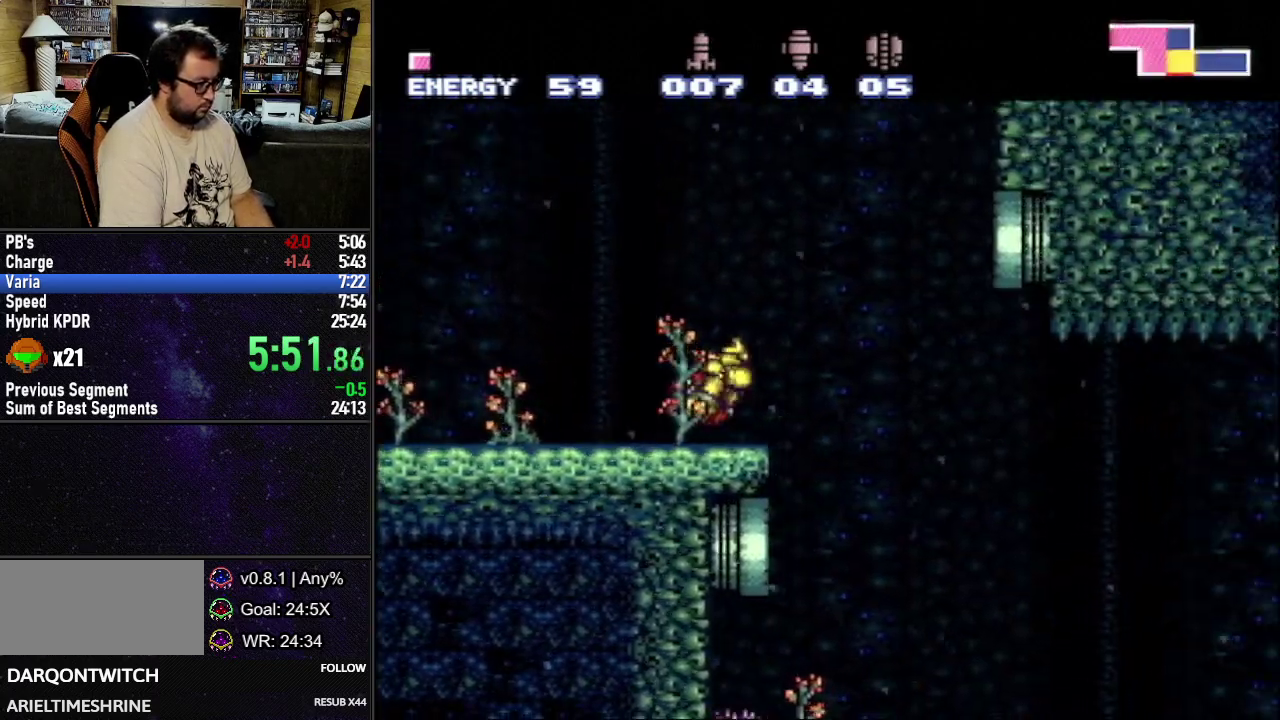
{"buttons": ["B", "L1"], "events": [[117, "DPAD_DOWN", "up"]]}
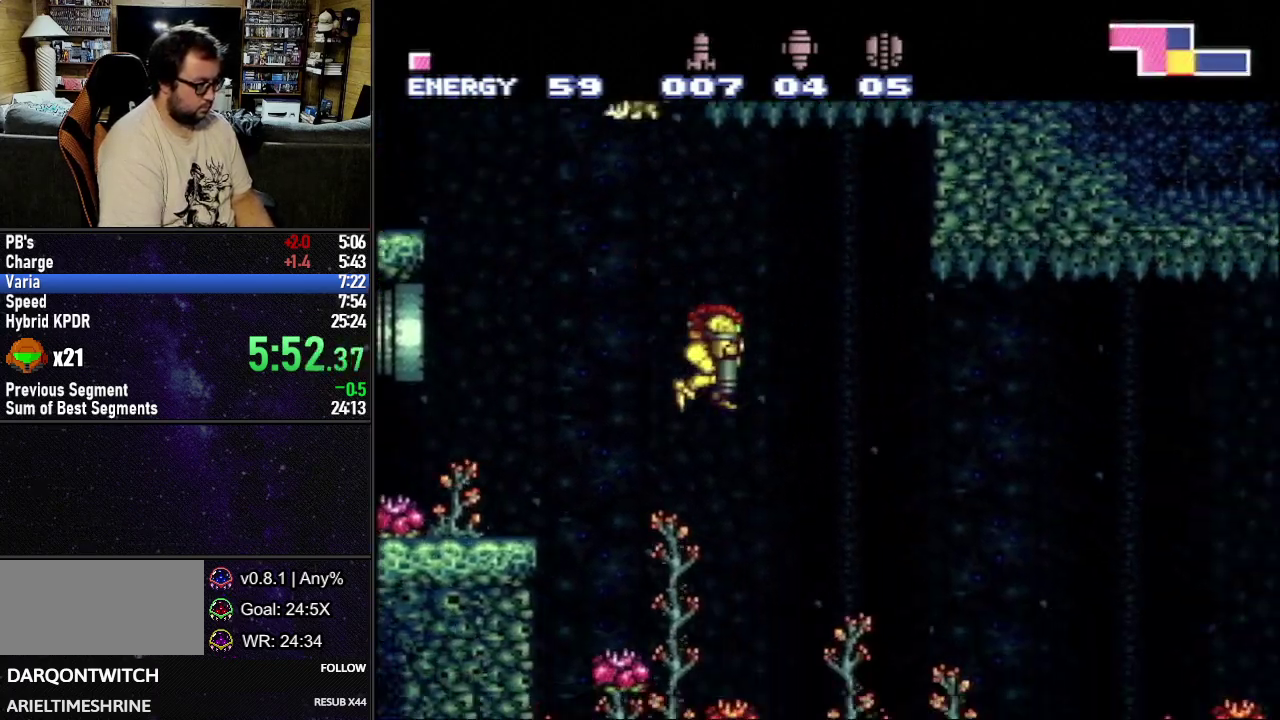
{"buttons": ["L1", "DPAD_RIGHT"], "events": [[233, "DPAD_DOWN", "down"], [283, "DPAD_RIGHT", "down"], [300, "B", "up"], [417, "DPAD_DOWN", "up"]]}
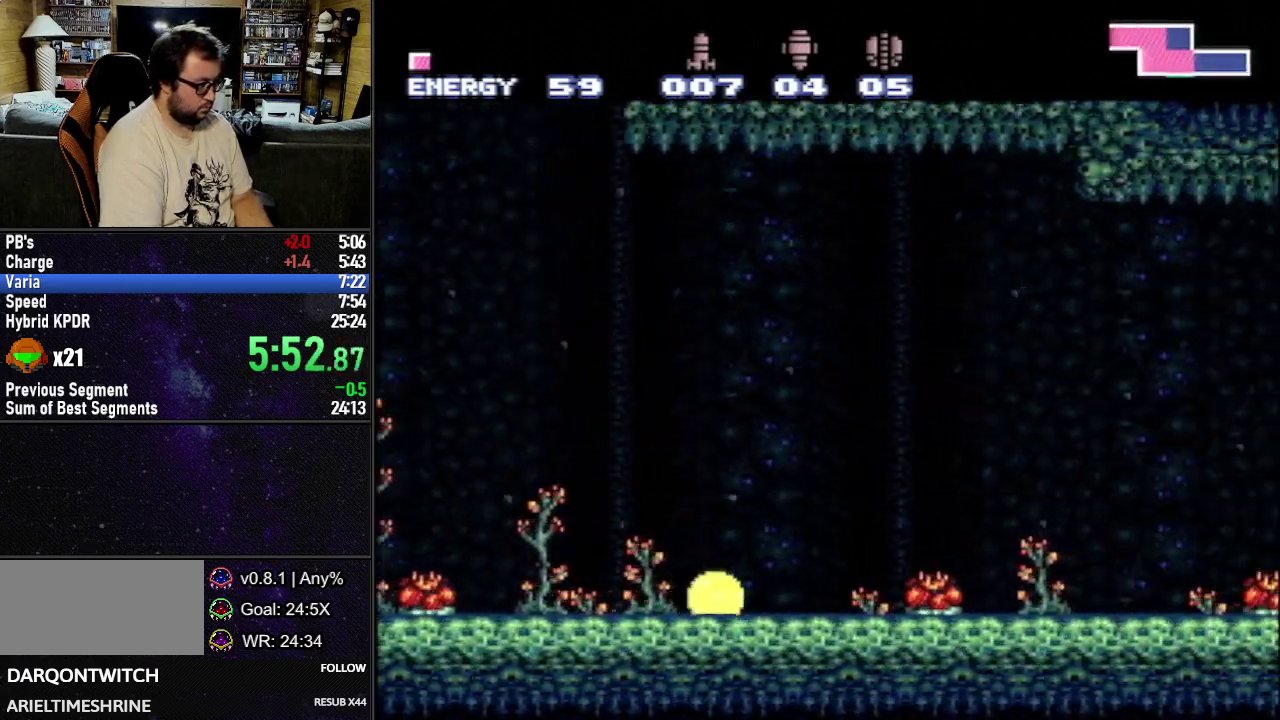
{"buttons": ["L1", "DPAD_RIGHT"], "events": []}
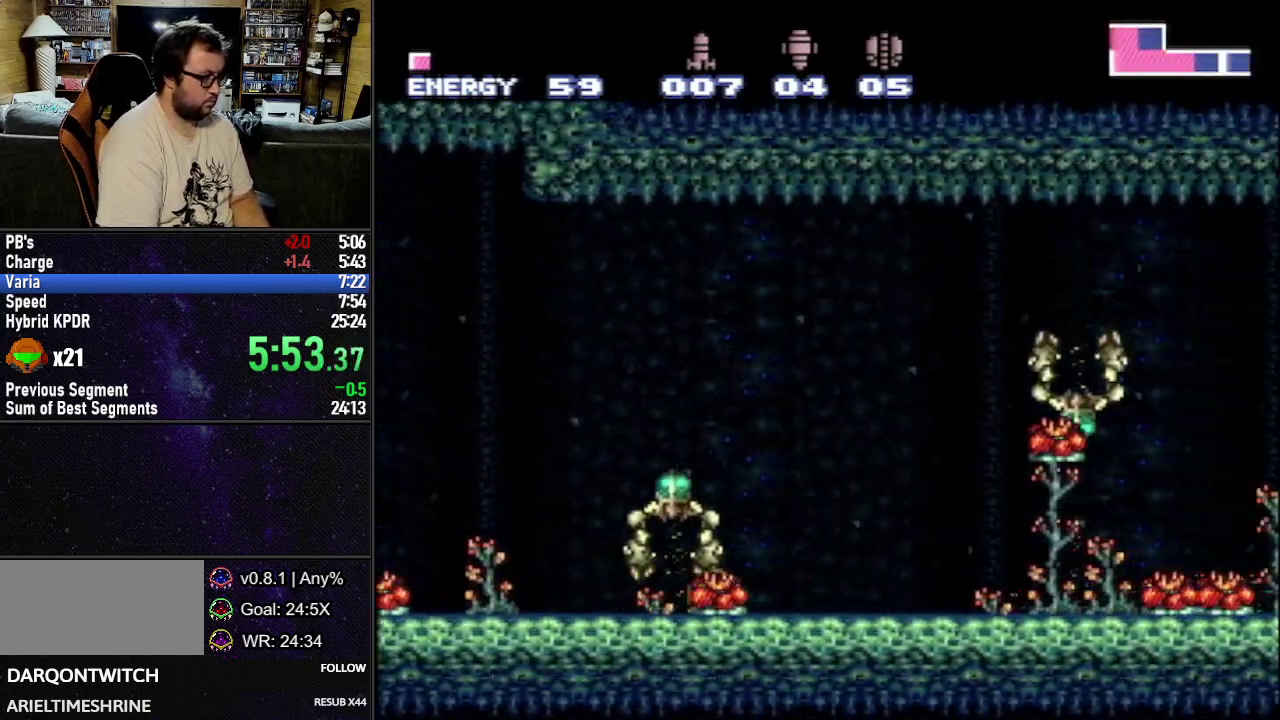
{"buttons": ["L1", "DPAD_RIGHT"], "events": []}
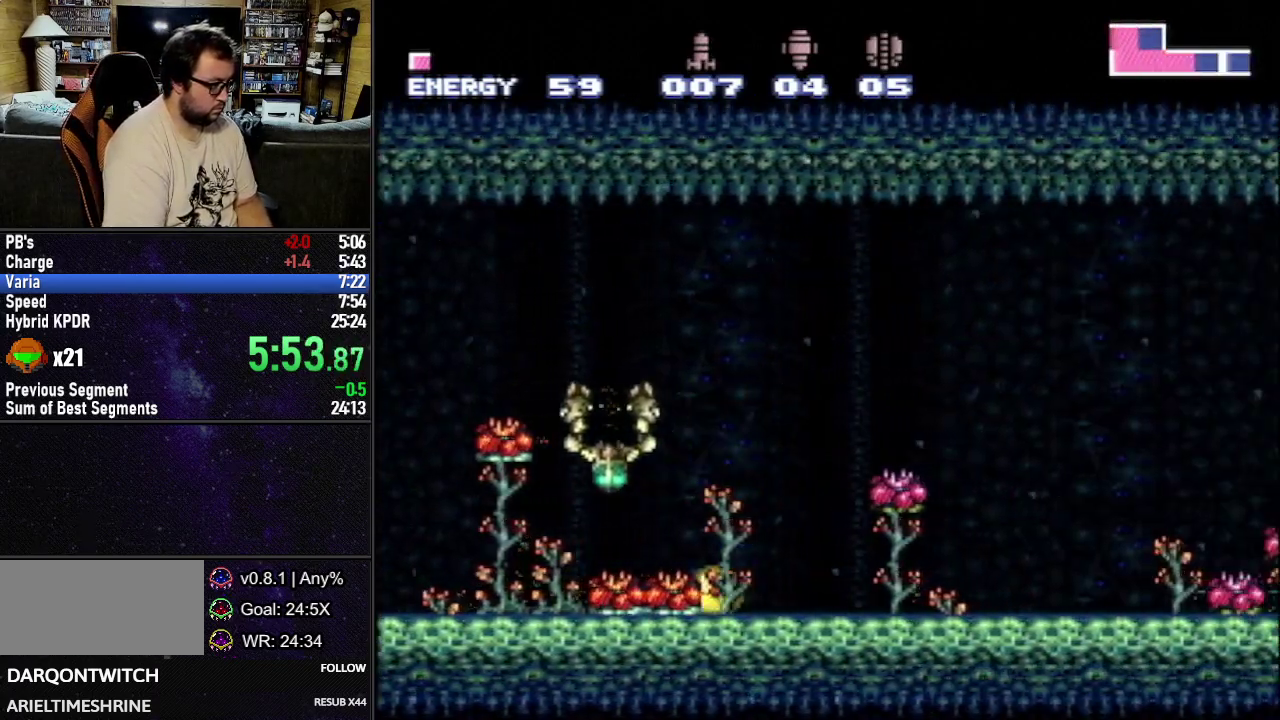
{"buttons": ["B", "Y", "L1", "DPAD_RIGHT"], "events": [[350, "B", "down"], [500, "Y", "down"]]}
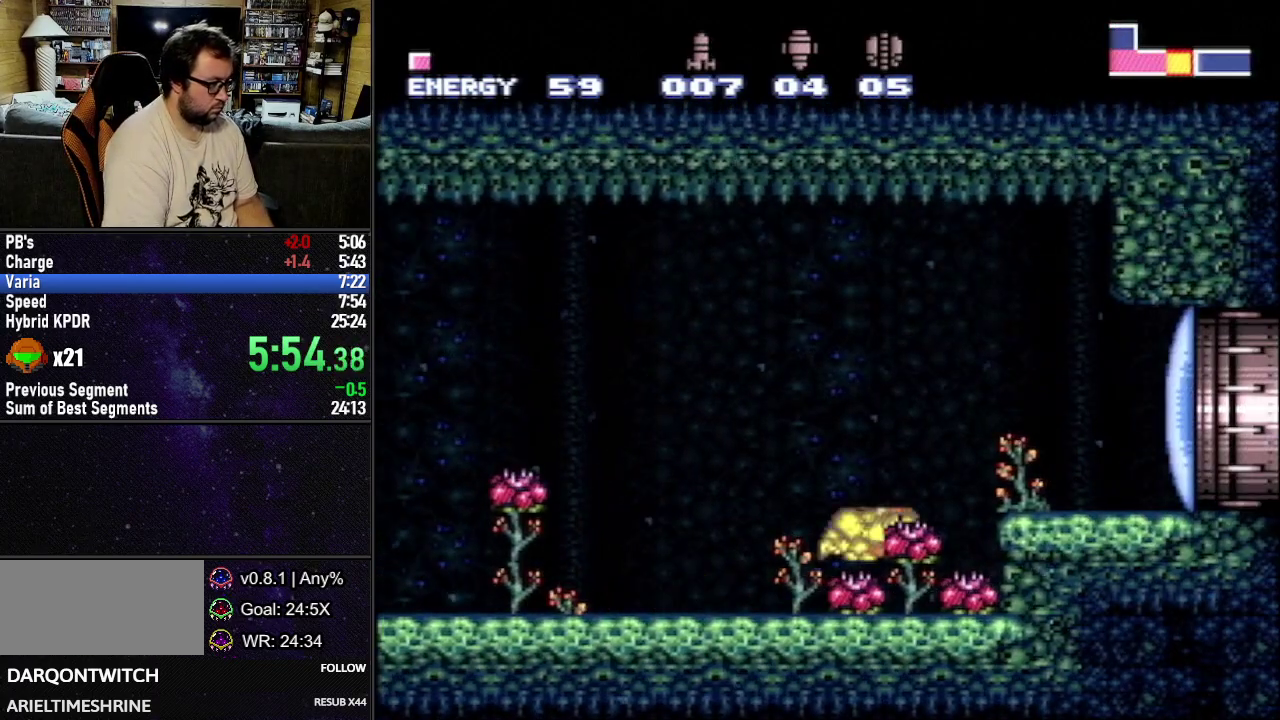
{"buttons": ["L1", "DPAD_RIGHT"], "events": [[67, "B", "up"], [100, "Y", "up"]]}